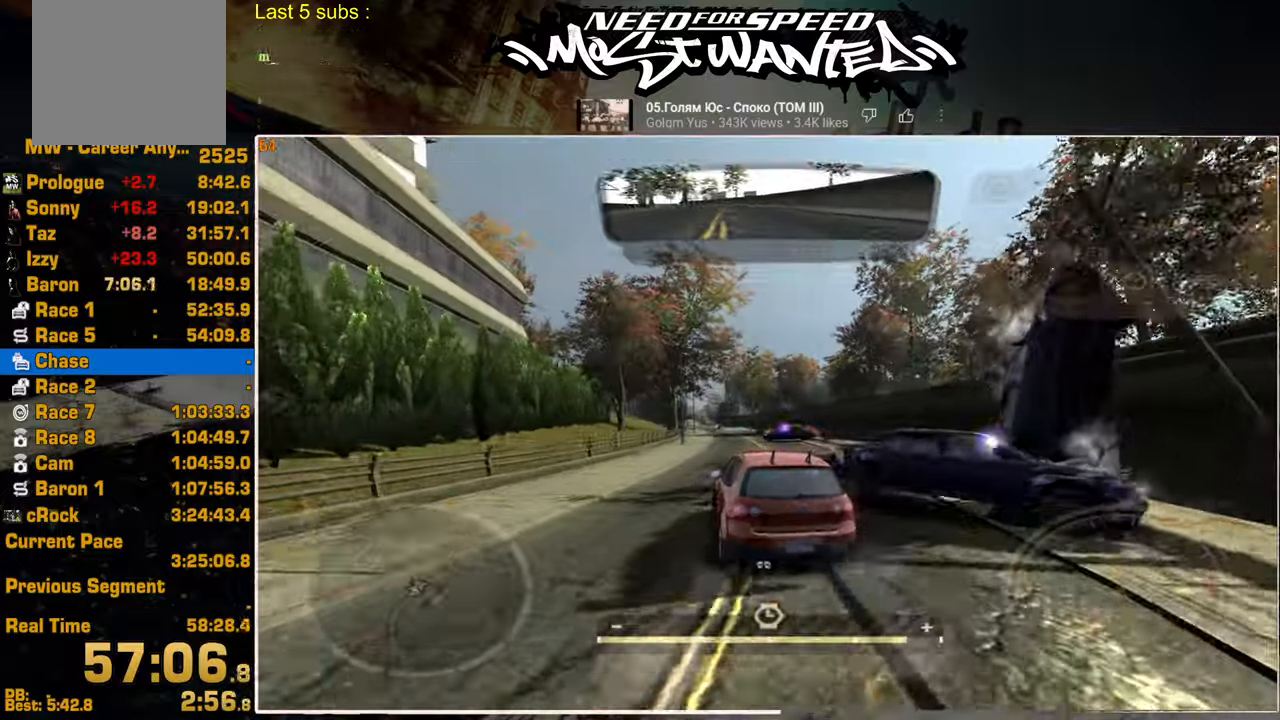
Gameplay with a controller (PlayStation layout); each line is a JSON object with the inputs held at the frame after it. "events" lists button and stick changes between this image and that frame as [ms after this image, input, new state], when the widget could be followed in between.
{"buttons": ["L1", "R2"], "left_stick": "center", "right_stick": "center", "events": [[234, "L1", "down"]]}
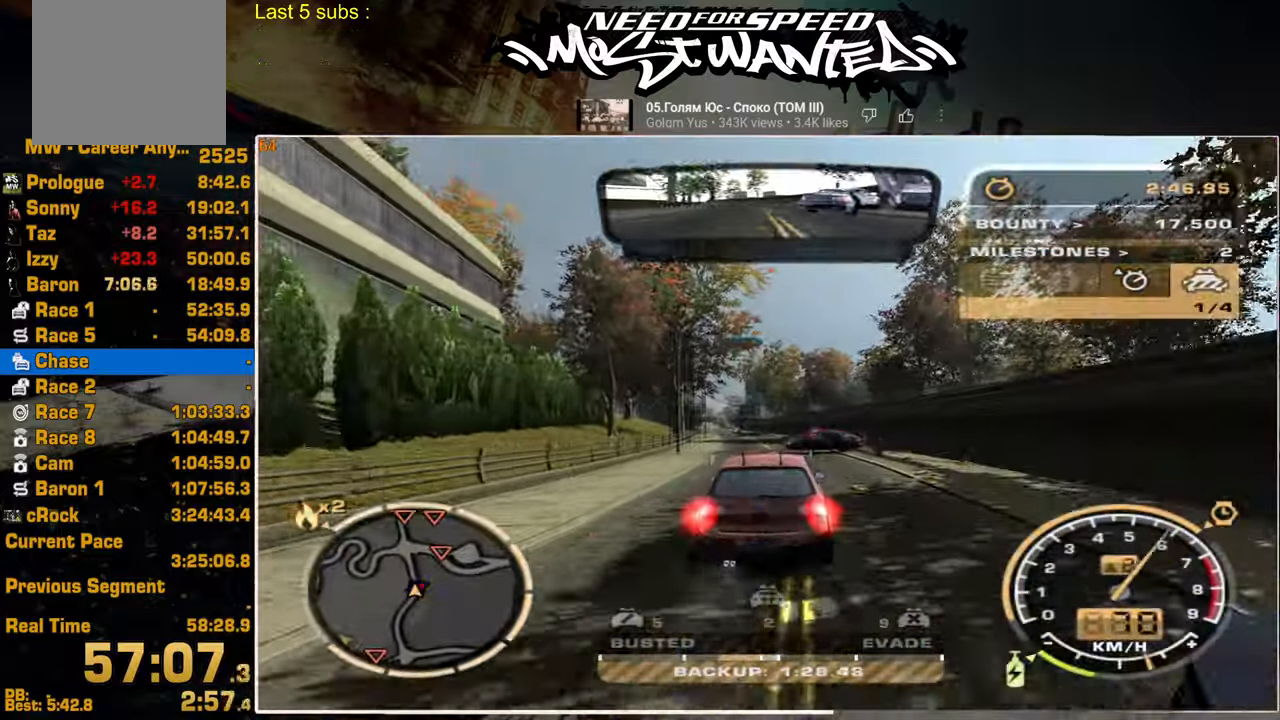
{"buttons": ["L1", "R2"], "left_stick": "center", "right_stick": "center", "events": []}
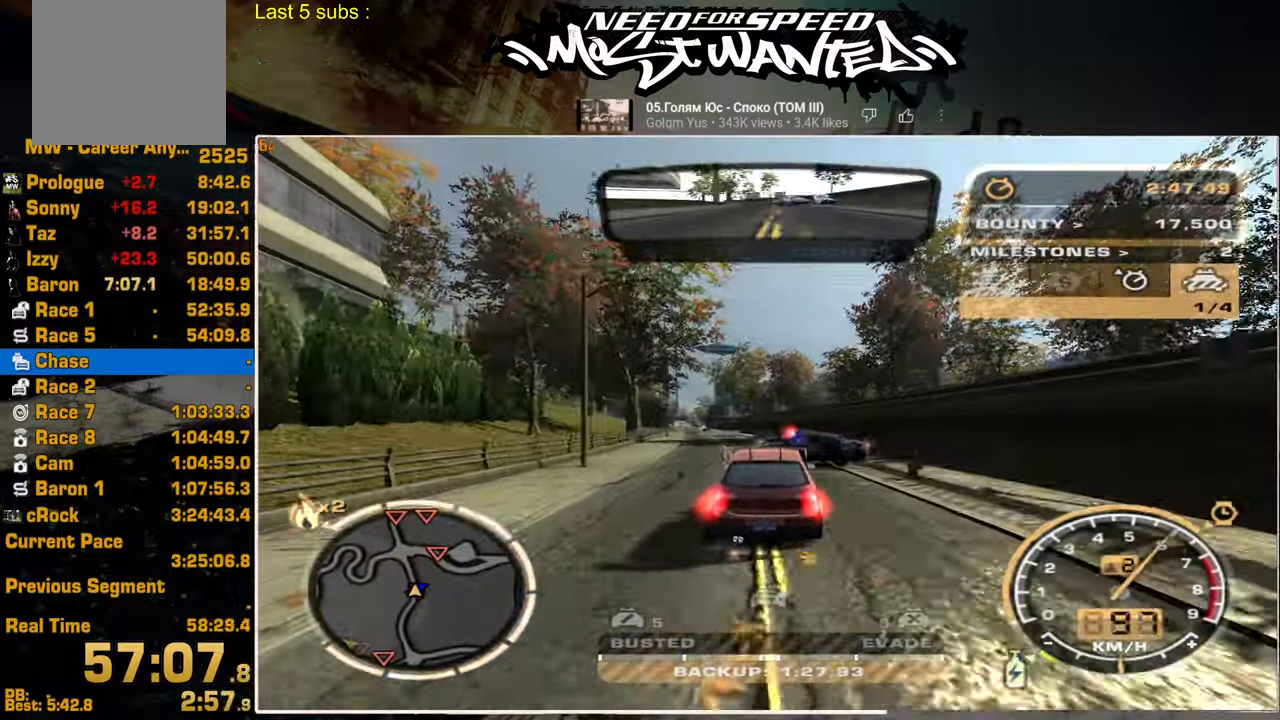
{"buttons": ["L1", "R2"], "left_stick": "center", "right_stick": "center", "events": []}
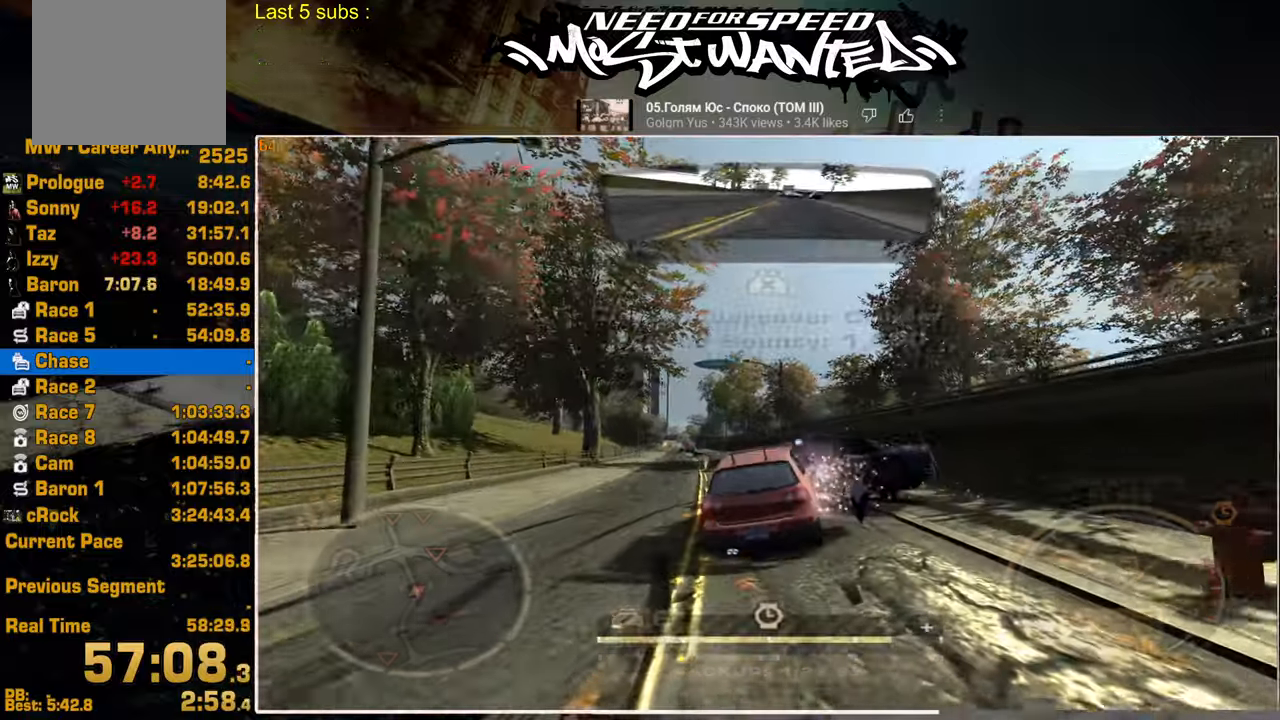
{"buttons": ["R2"], "left_stick": "center", "right_stick": "center", "events": [[450, "L1", "up"]]}
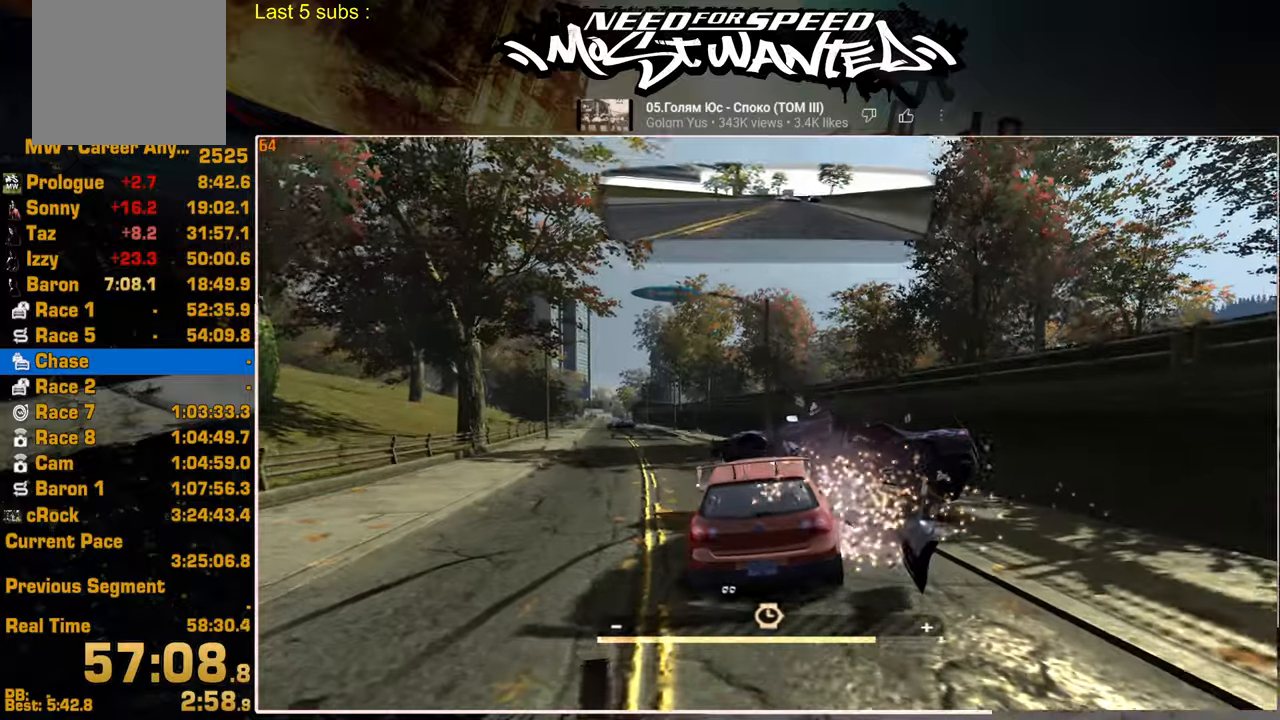
{"buttons": ["R2"], "left_stick": "center", "right_stick": "center", "events": []}
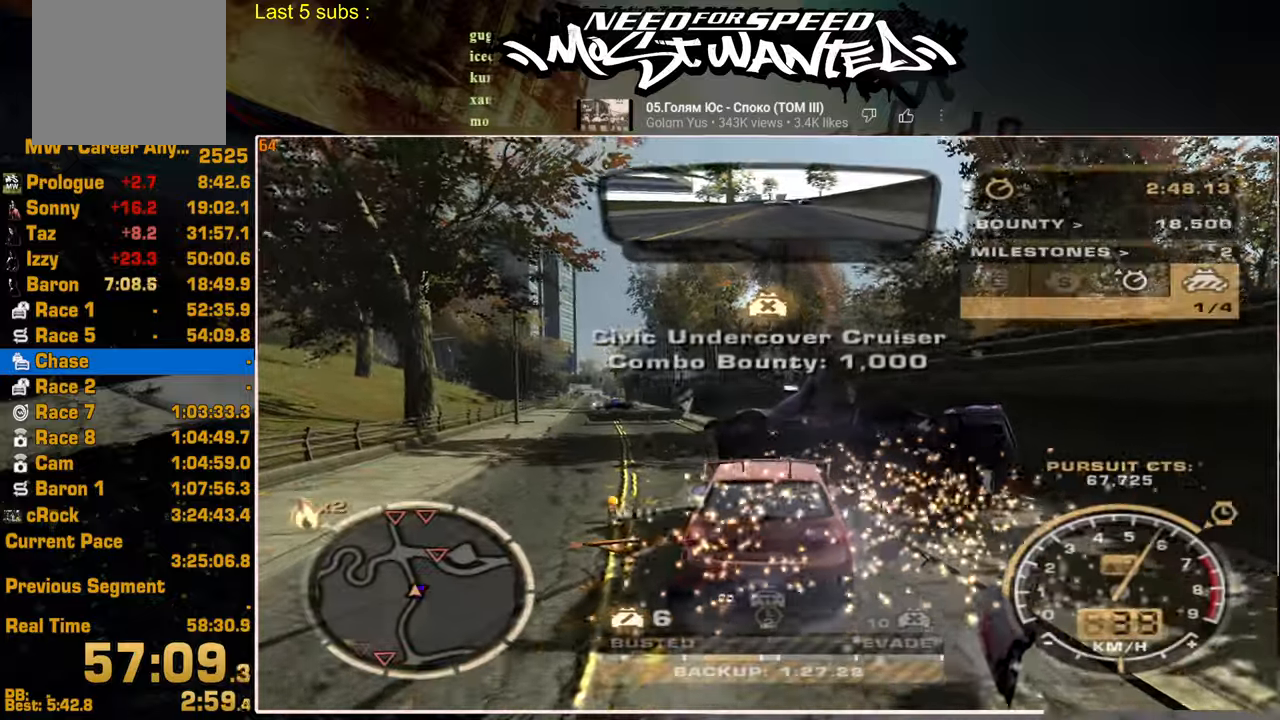
{"buttons": ["R2"], "left_stick": "center", "right_stick": "center", "events": []}
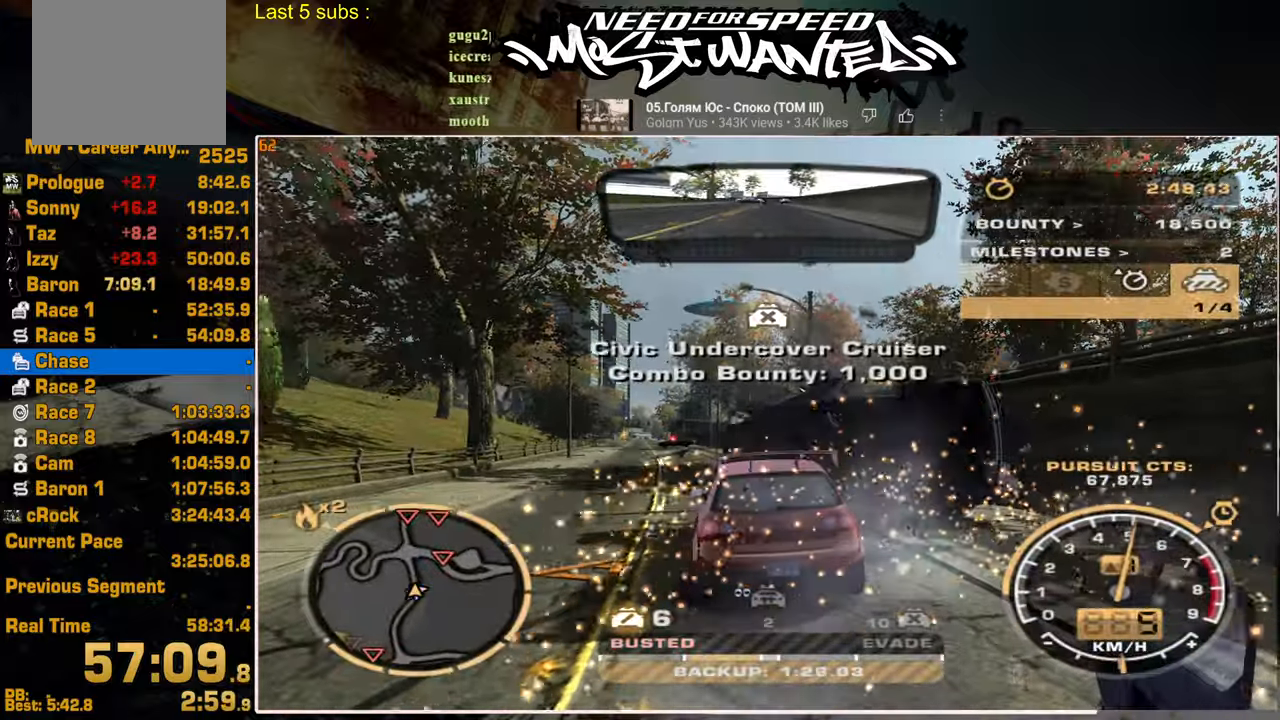
{"buttons": ["R2"], "left_stick": "center", "right_stick": "center", "events": []}
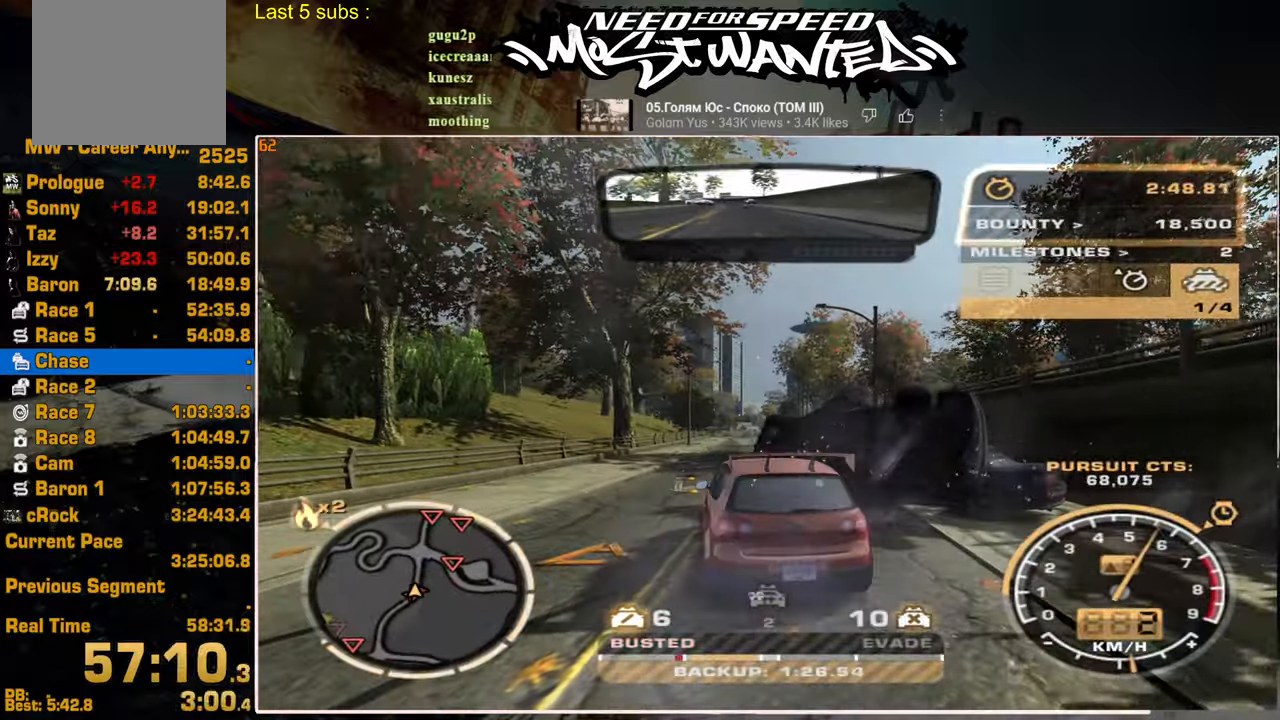
{"buttons": ["R2"], "left_stick": "center", "right_stick": "center", "events": []}
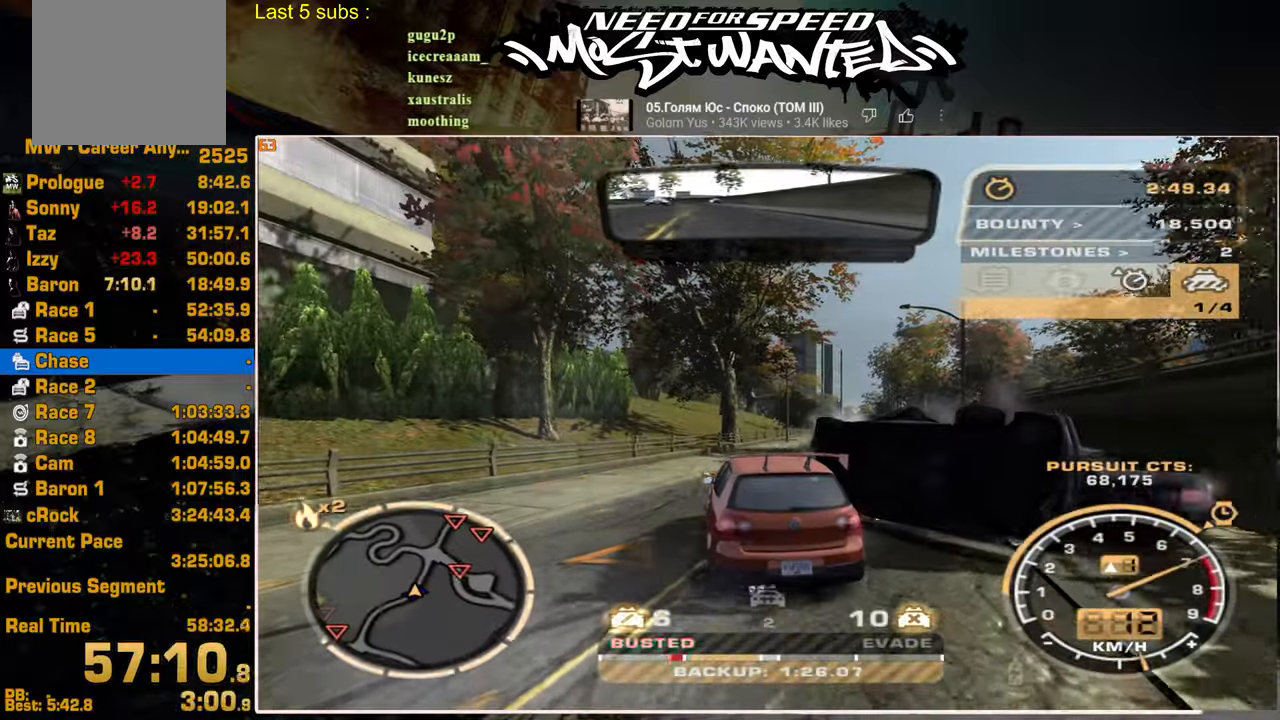
{"buttons": ["R2"], "left_stick": "center", "right_stick": "center", "events": []}
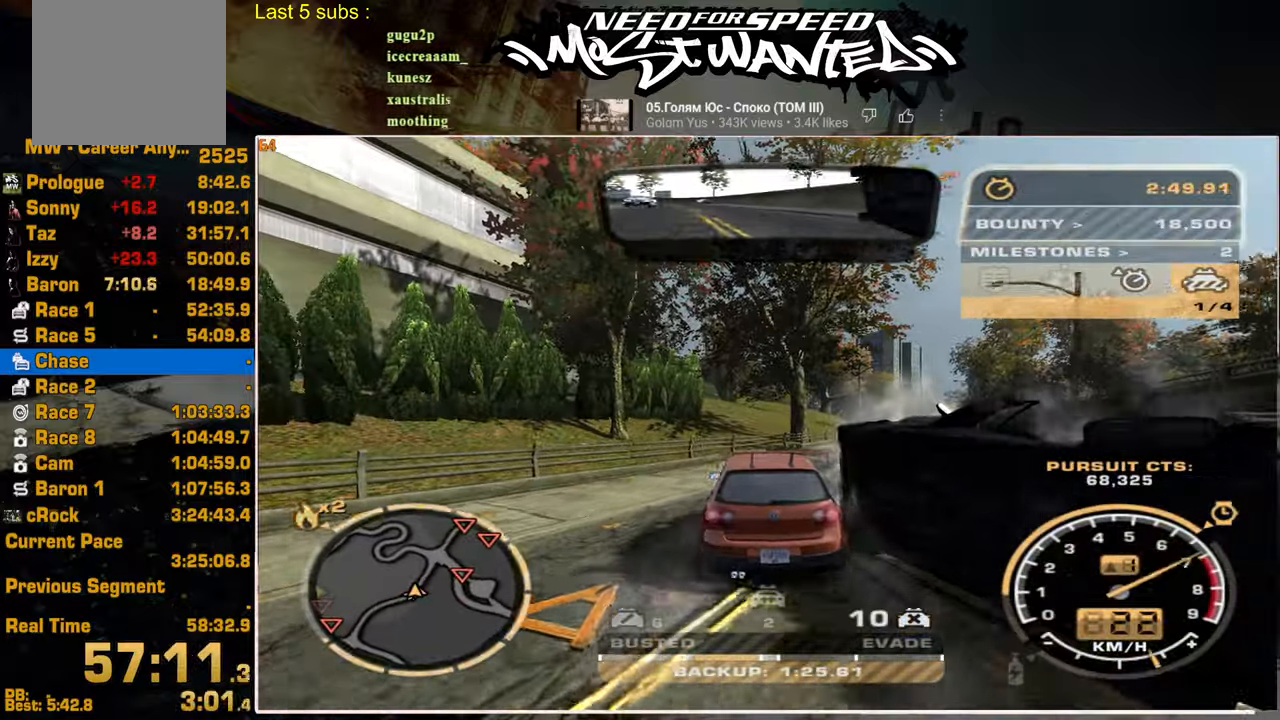
{"buttons": ["R2"], "left_stick": "center", "right_stick": "center", "events": []}
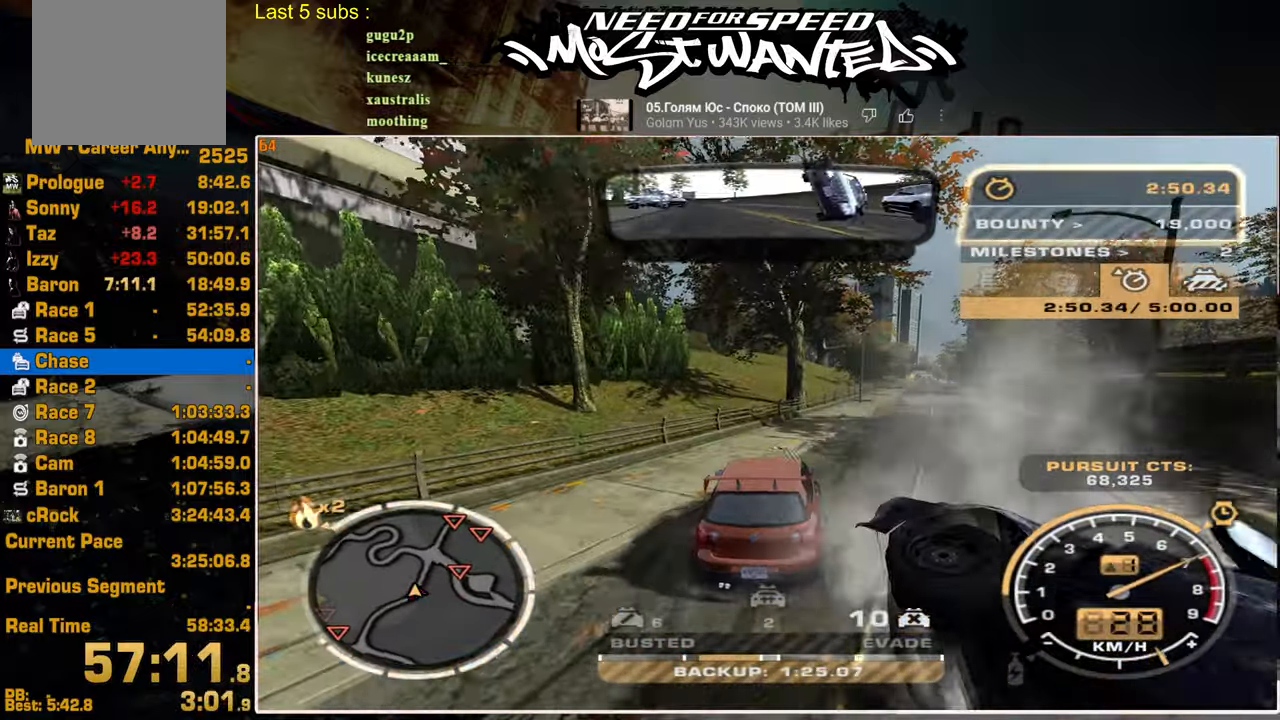
{"buttons": ["R2"], "left_stick": "center", "right_stick": "center", "events": []}
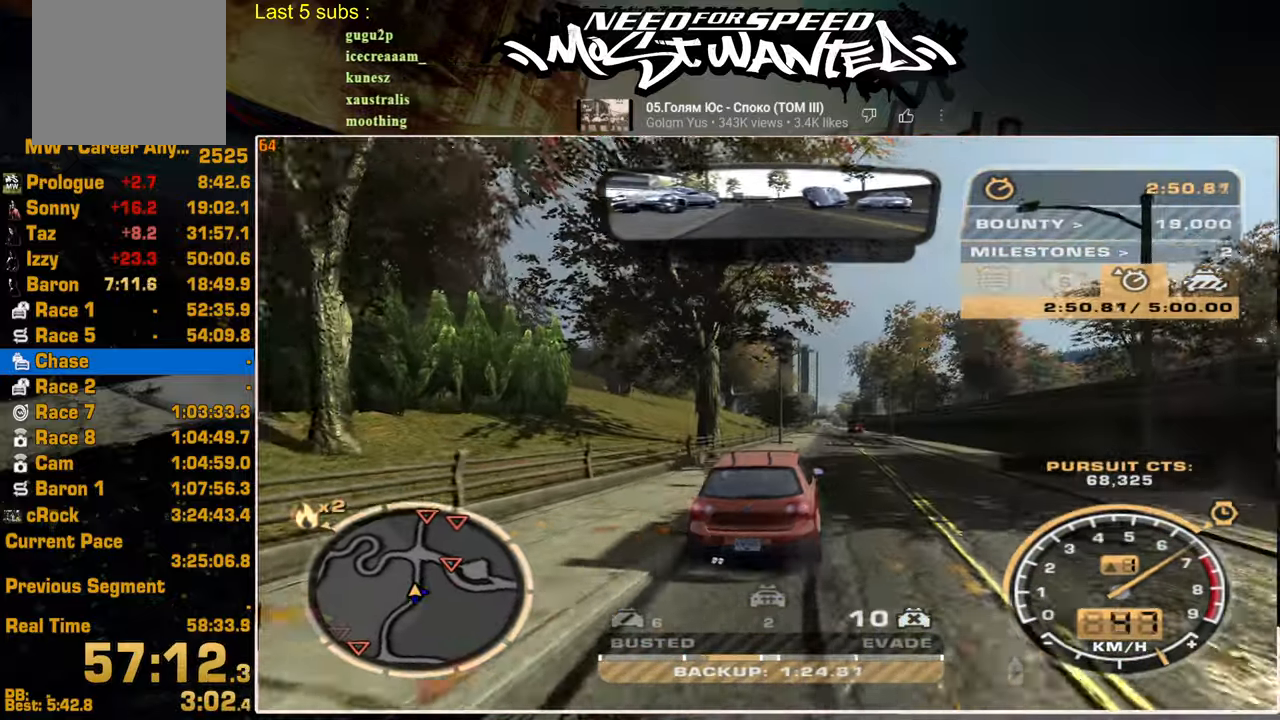
{"buttons": ["R2"], "left_stick": "center", "right_stick": "center", "events": []}
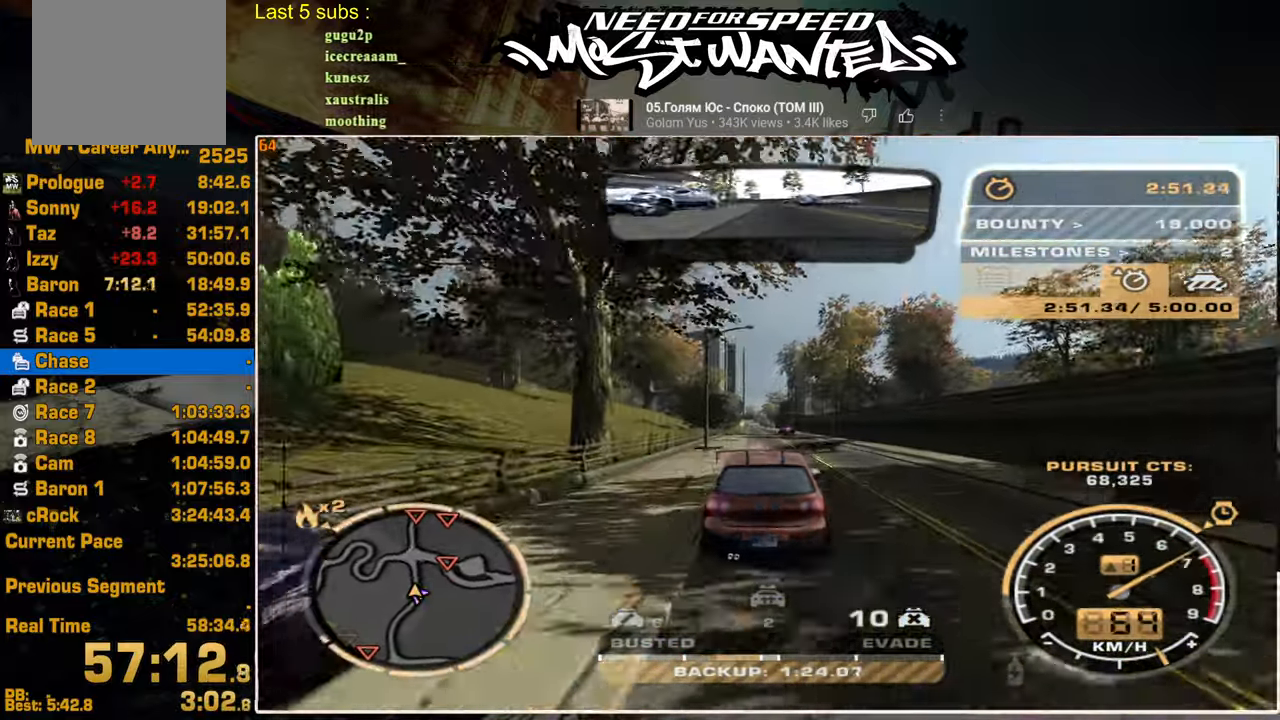
{"buttons": ["R2"], "left_stick": "center", "right_stick": "center", "events": []}
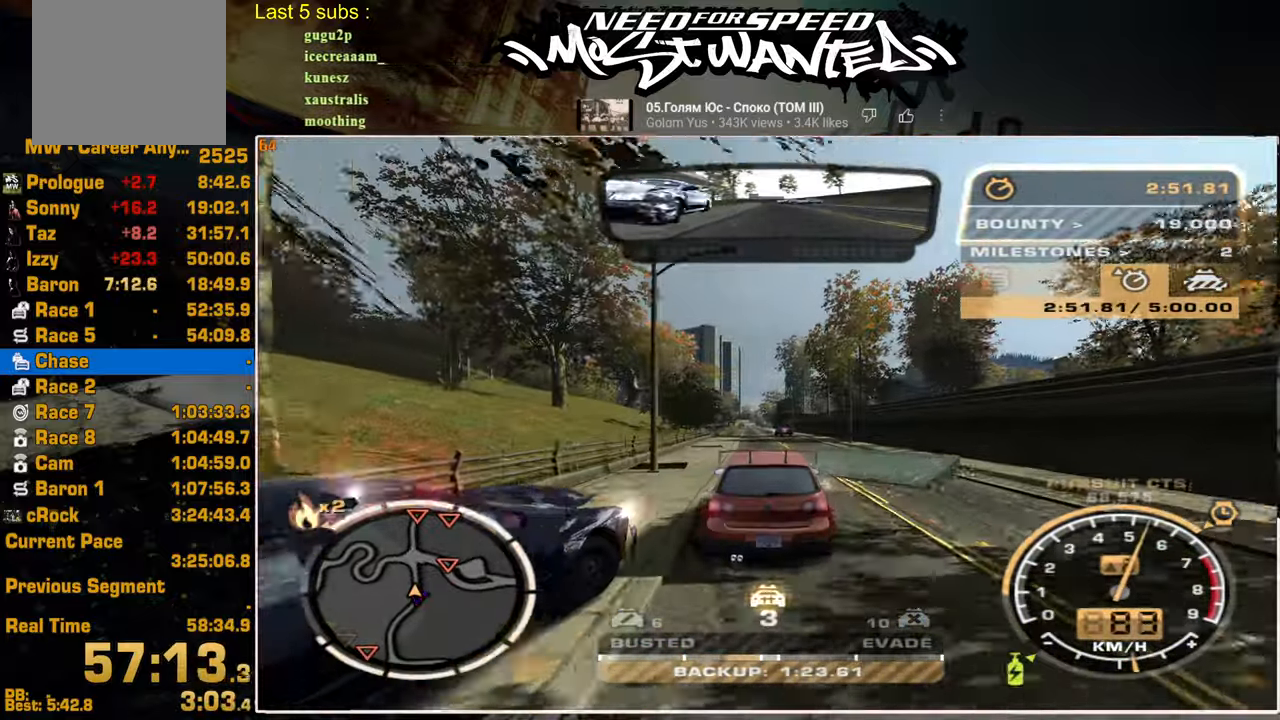
{"buttons": ["R2"], "left_stick": "center", "right_stick": "center", "events": []}
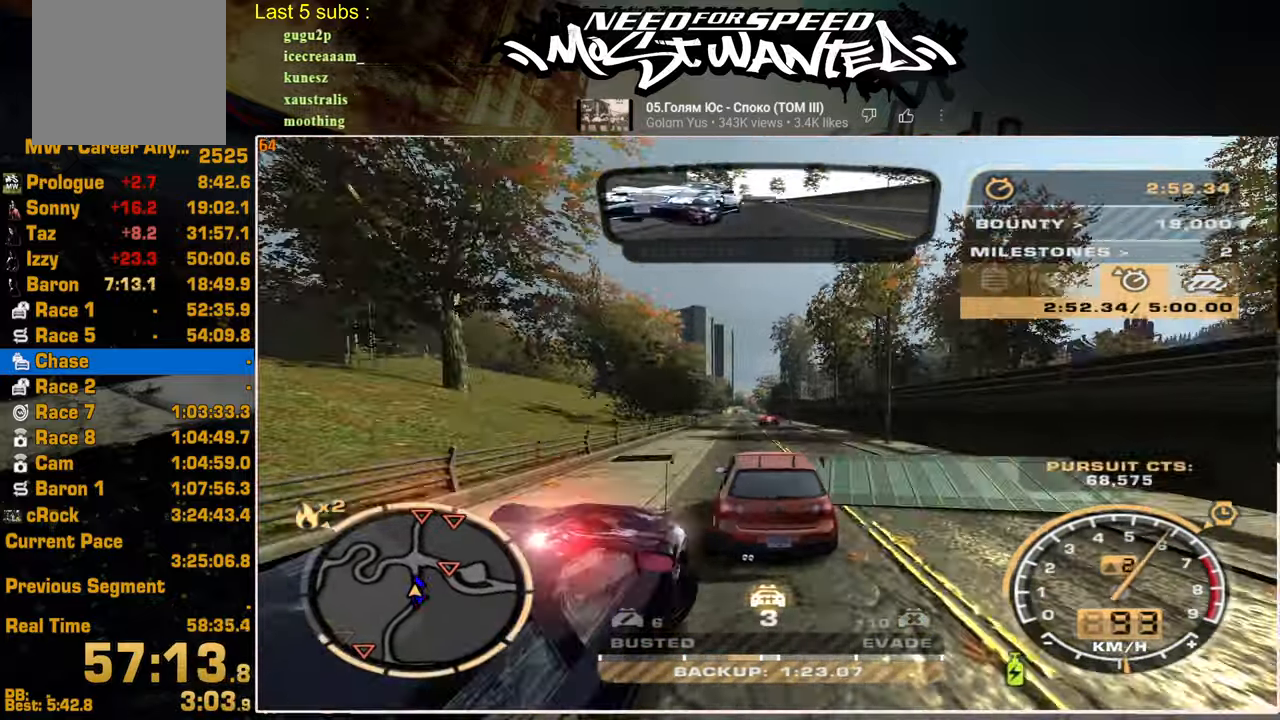
{"buttons": ["SQUARE", "R2"], "left_stick": "center", "right_stick": "center", "events": [[434, "SQUARE", "down"]]}
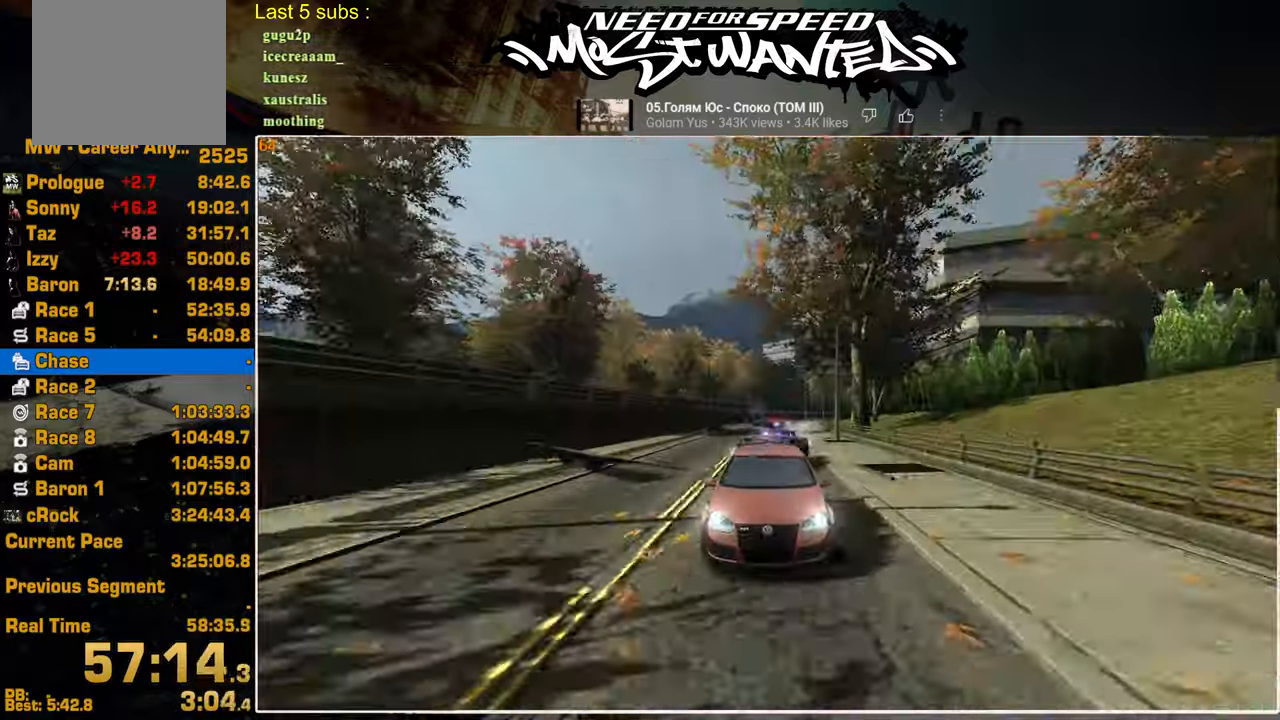
{"buttons": ["SQUARE", "R2"], "left_stick": "center", "right_stick": "center", "events": []}
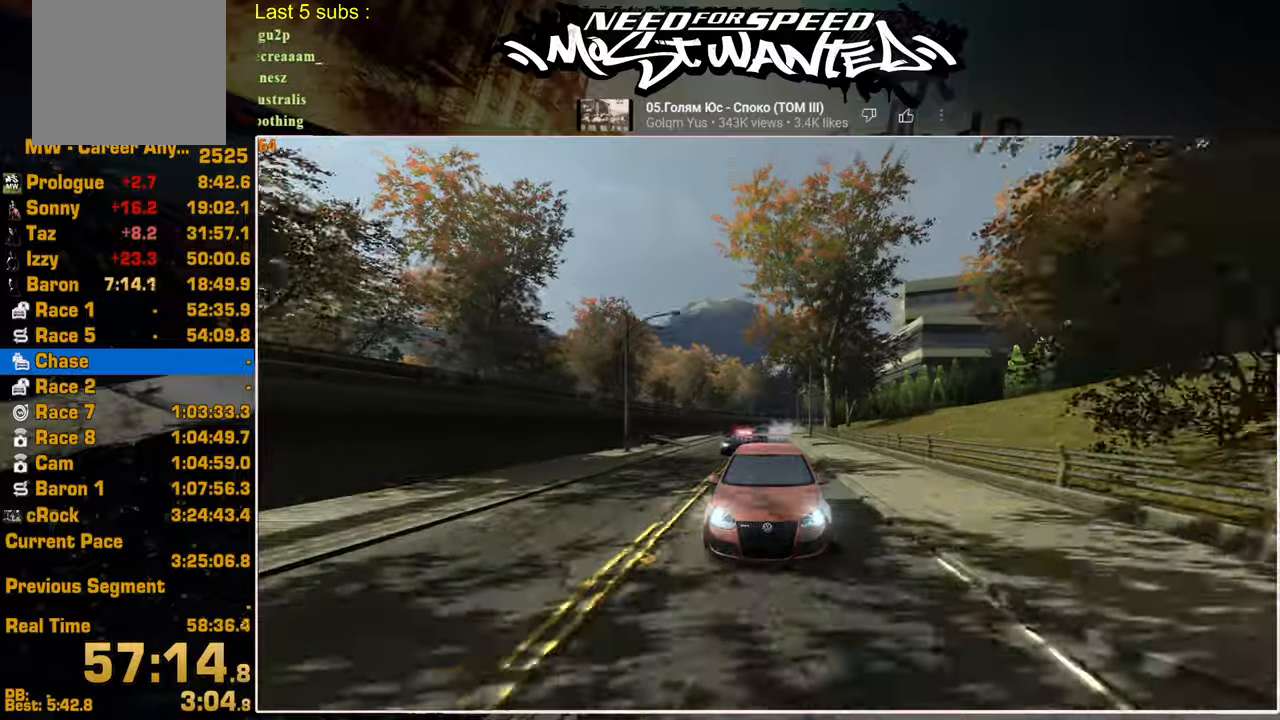
{"buttons": ["R2"], "left_stick": "center", "right_stick": "center", "events": [[50, "SQUARE", "up"]]}
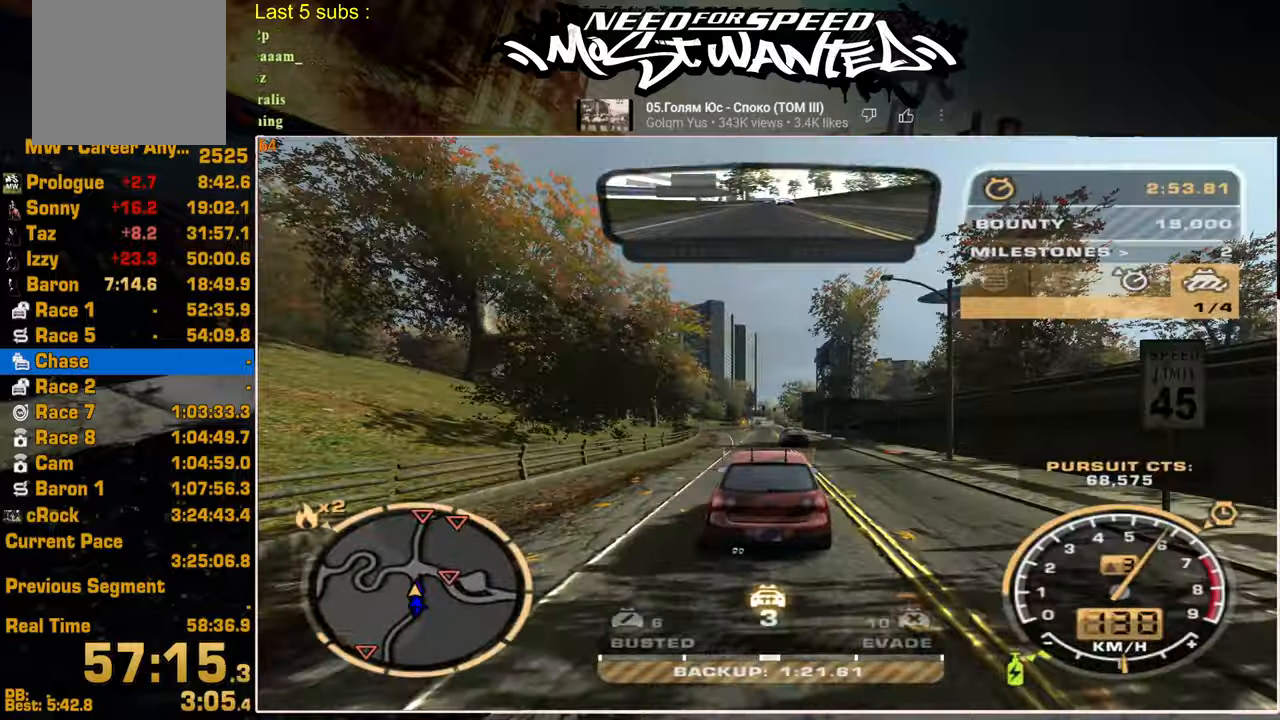
{"buttons": ["R2"], "left_stick": "center", "right_stick": "center", "events": []}
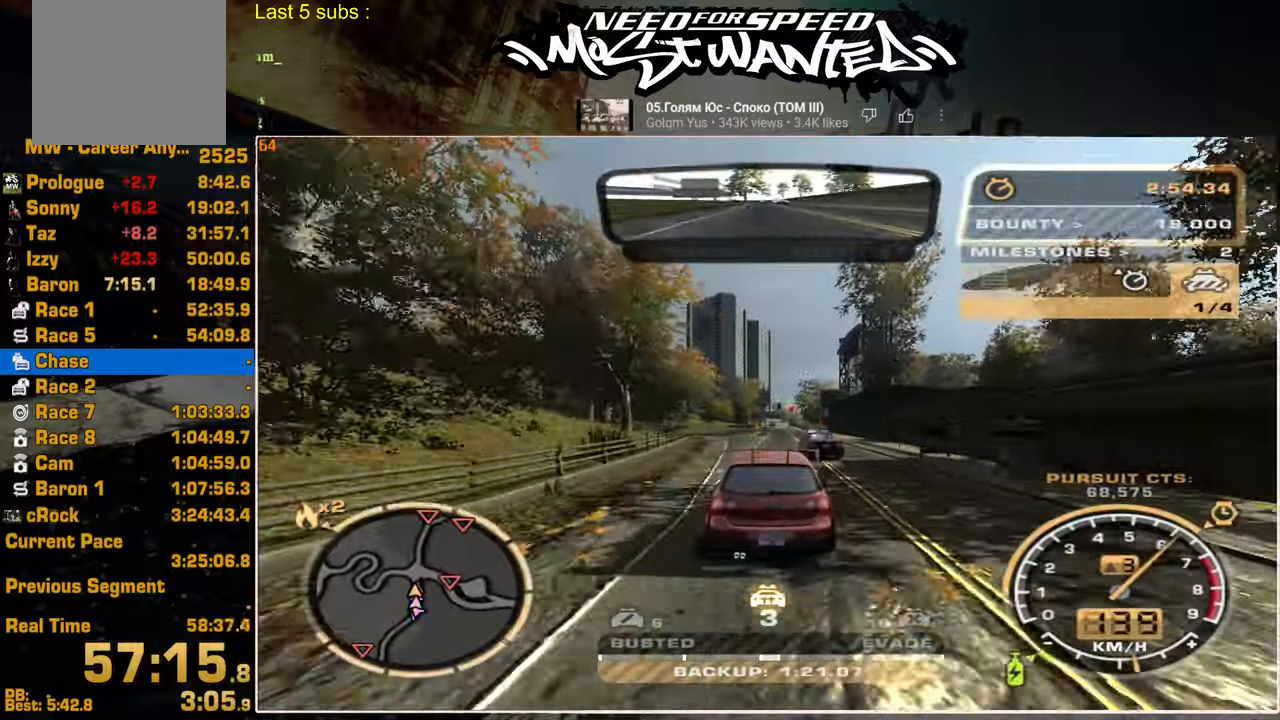
{"buttons": ["R2"], "left_stick": "center", "right_stick": "center", "events": []}
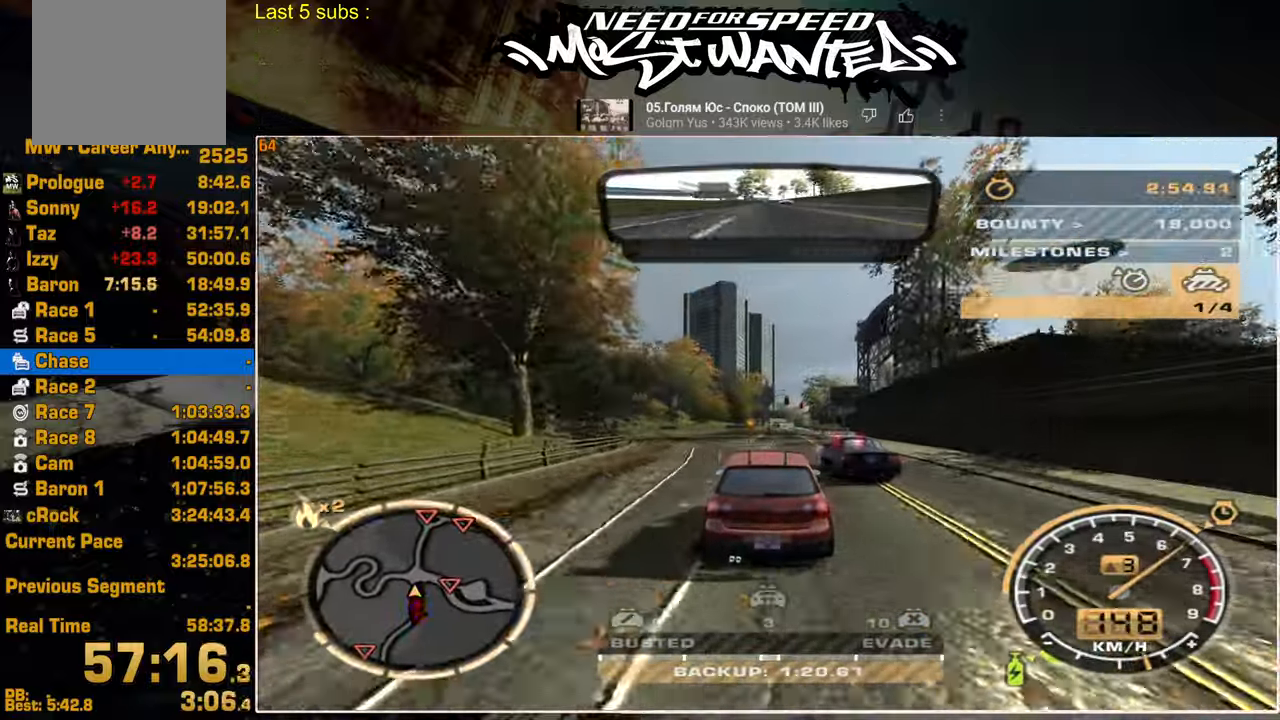
{"buttons": ["R2"], "left_stick": "center", "right_stick": "center", "events": []}
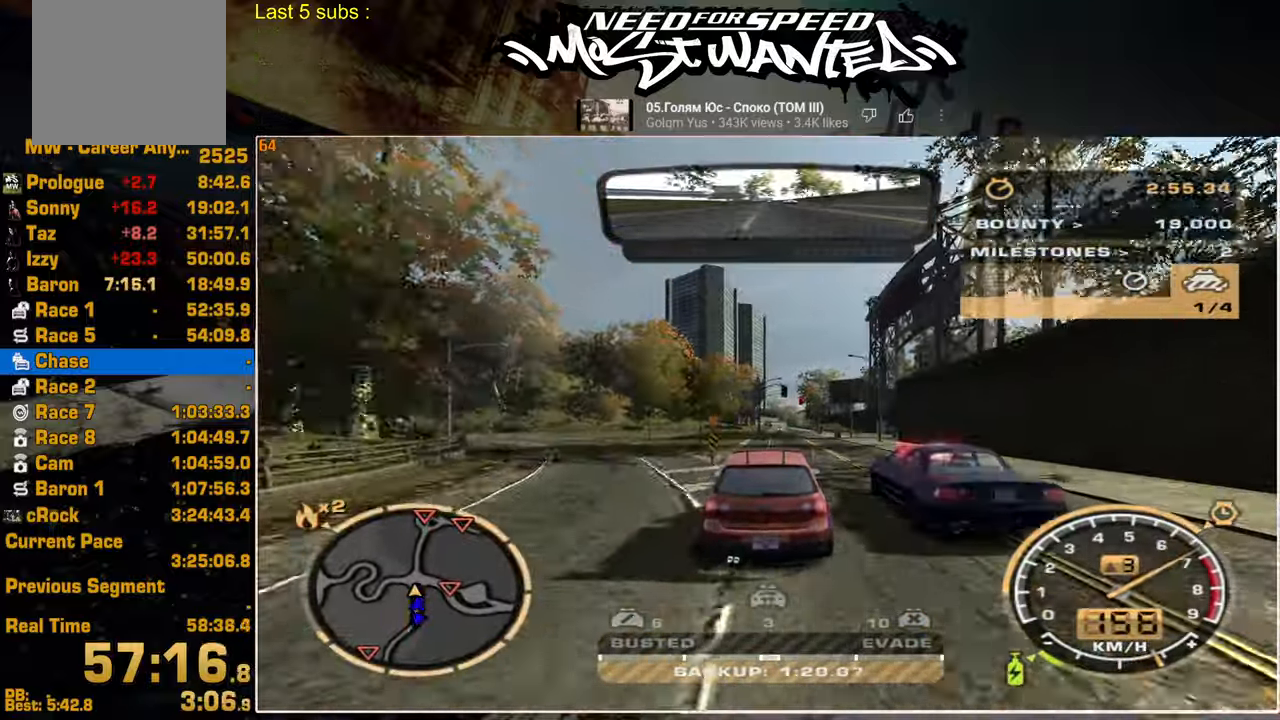
{"buttons": ["R2"], "left_stick": "center", "right_stick": "center", "events": []}
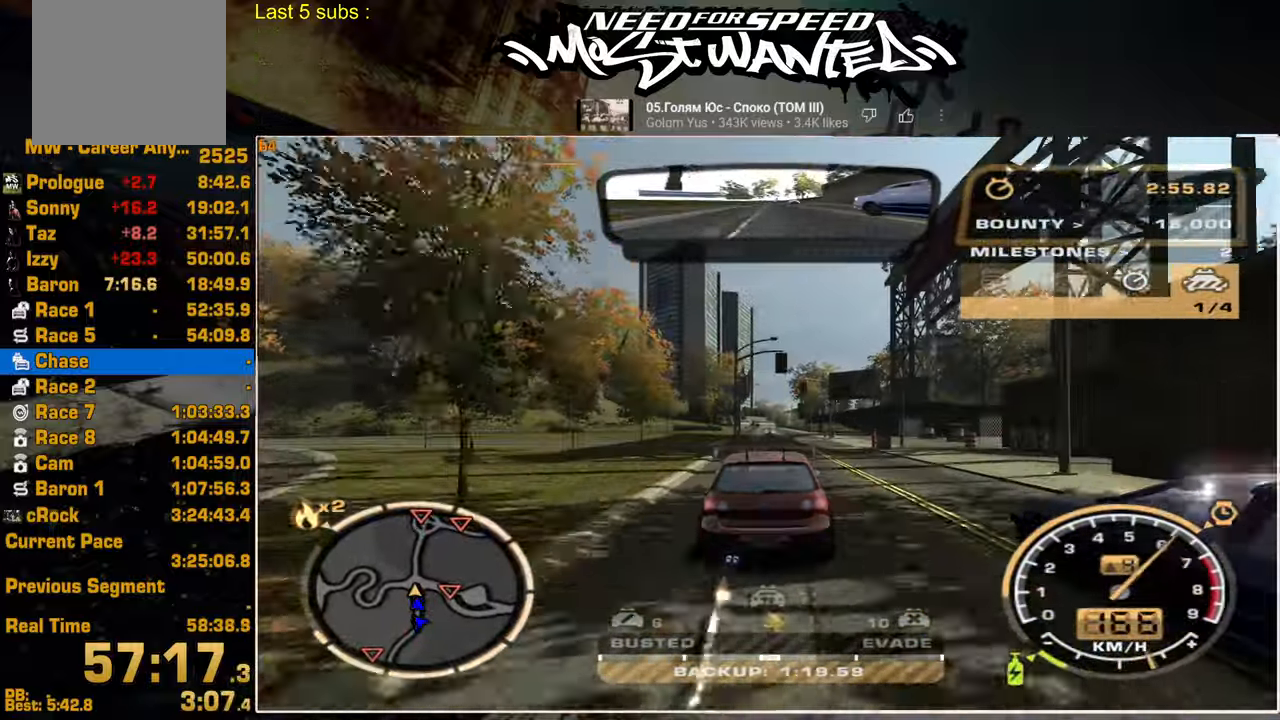
{"buttons": ["R2"], "left_stick": "center", "right_stick": "center", "events": []}
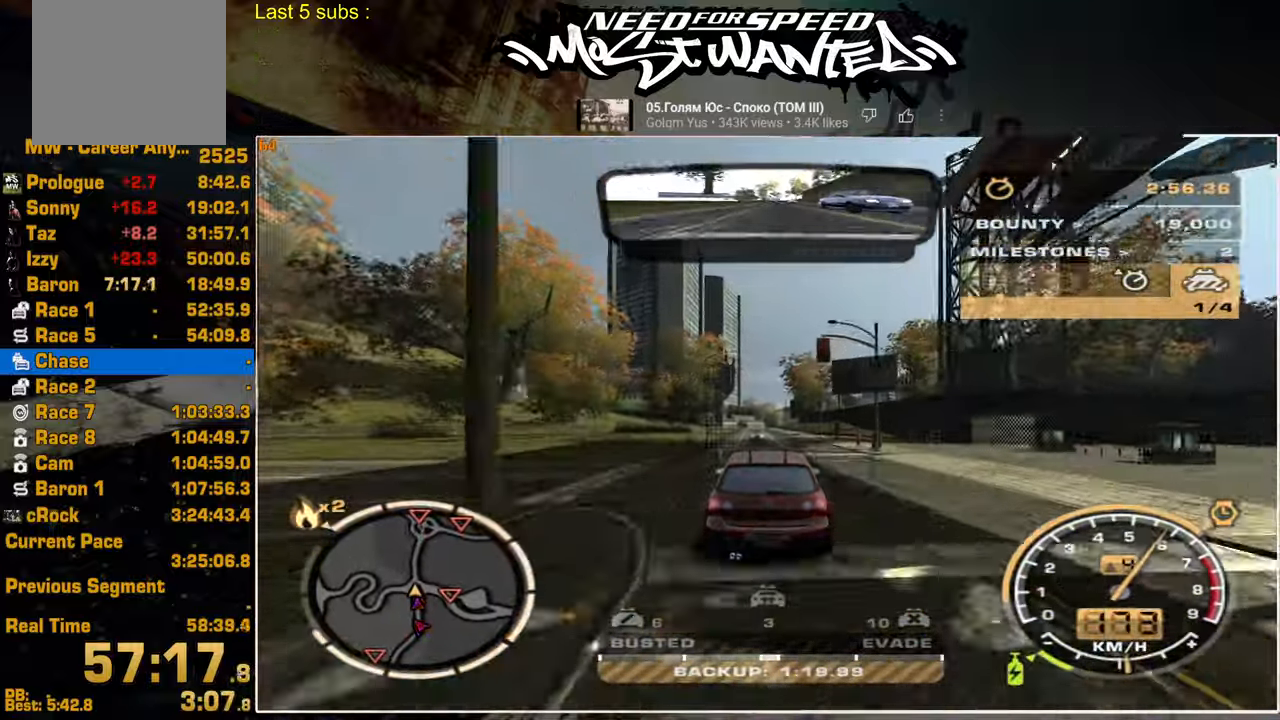
{"buttons": ["R2"], "left_stick": "center", "right_stick": "center", "events": []}
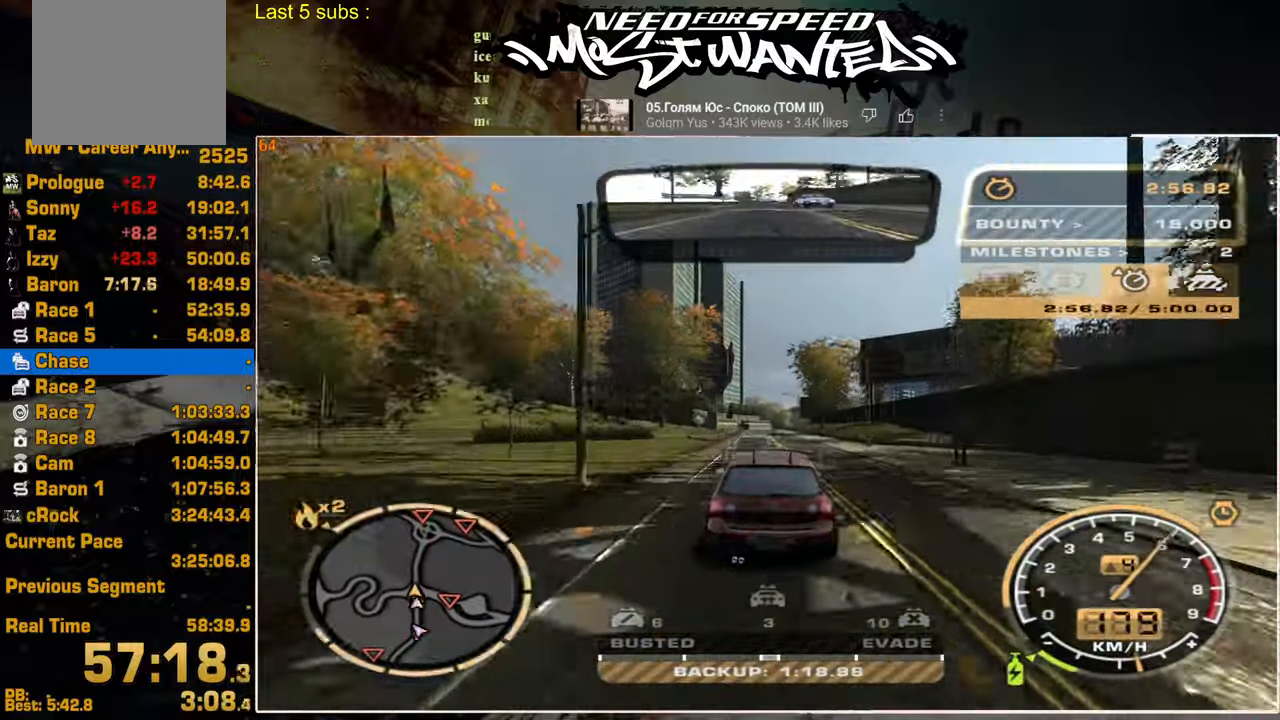
{"buttons": ["R2"], "left_stick": "center", "right_stick": "center", "events": []}
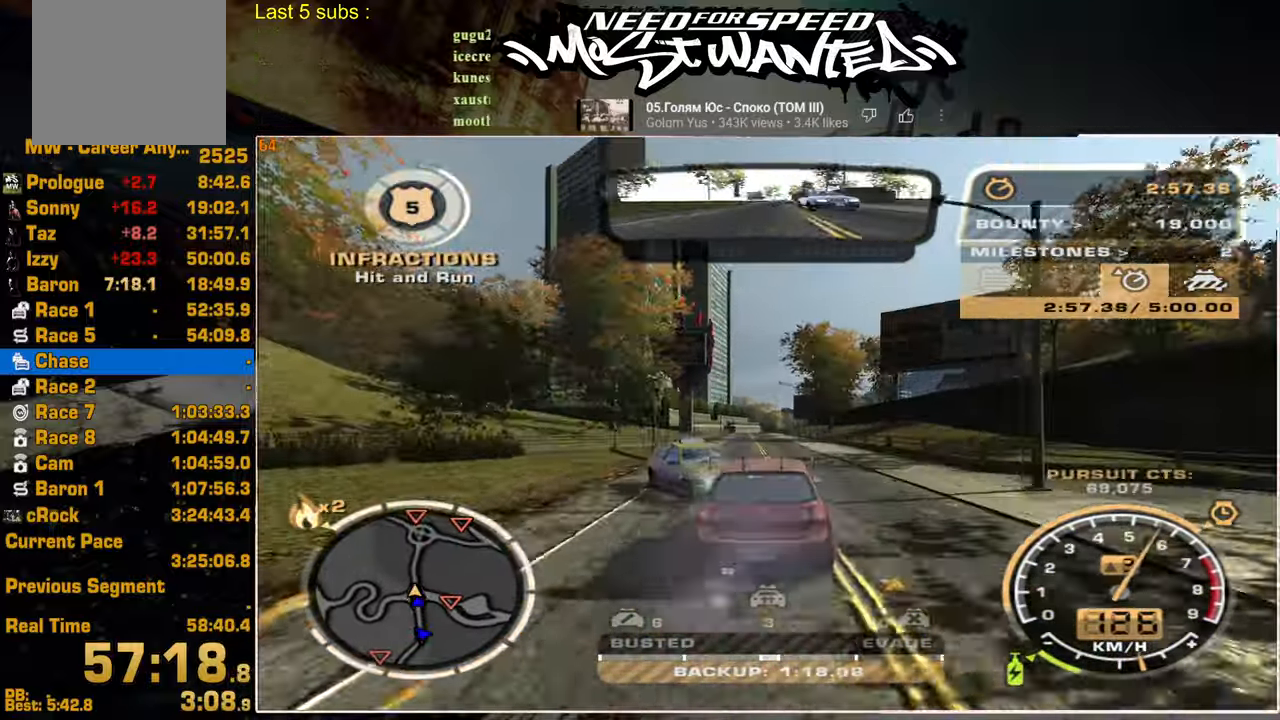
{"buttons": ["SQUARE", "R2"], "left_stick": "center", "right_stick": "center", "events": [[234, "SQUARE", "down"]]}
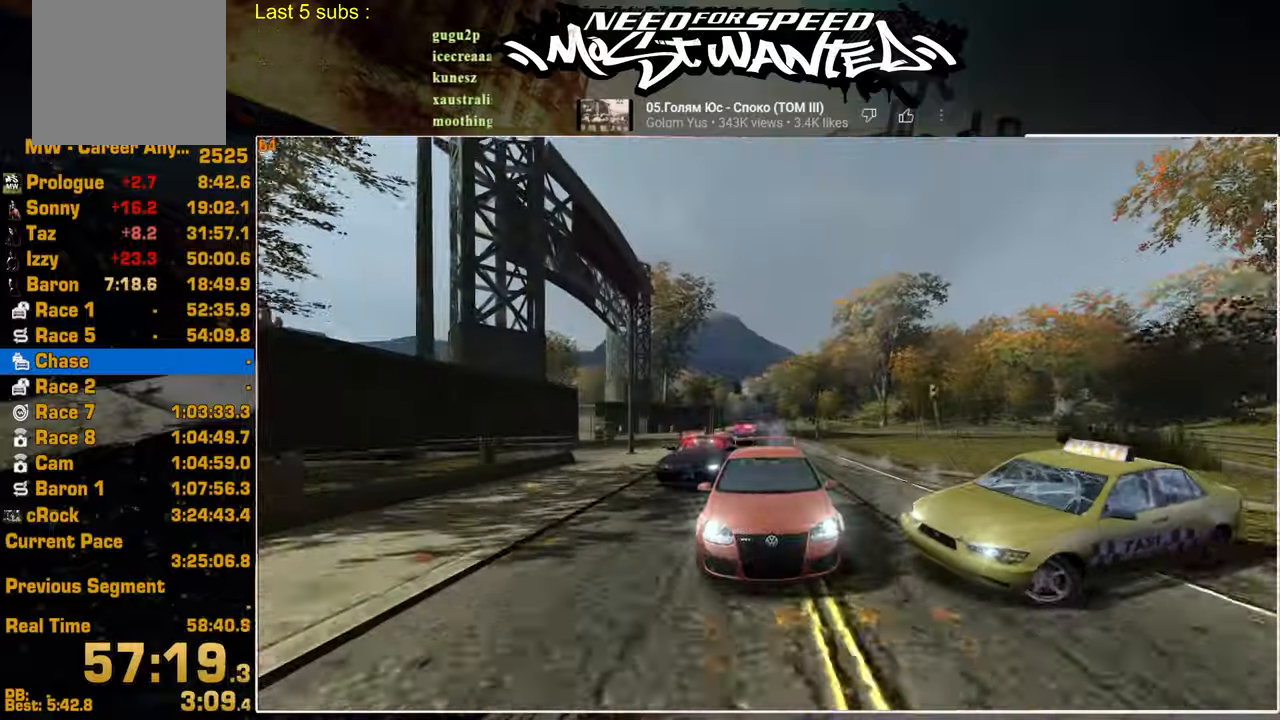
{"buttons": ["SQUARE", "R2"], "left_stick": "center", "right_stick": "center", "events": []}
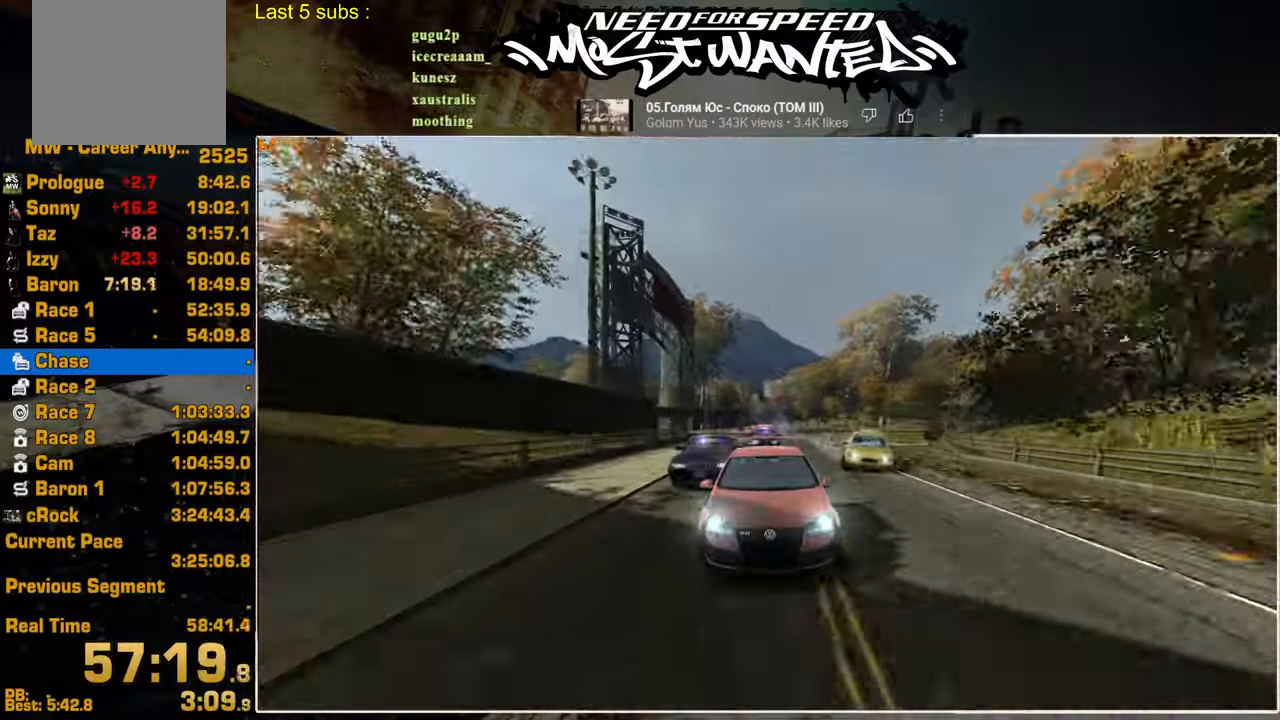
{"buttons": ["SQUARE", "R2"], "left_stick": "center", "right_stick": "center", "events": []}
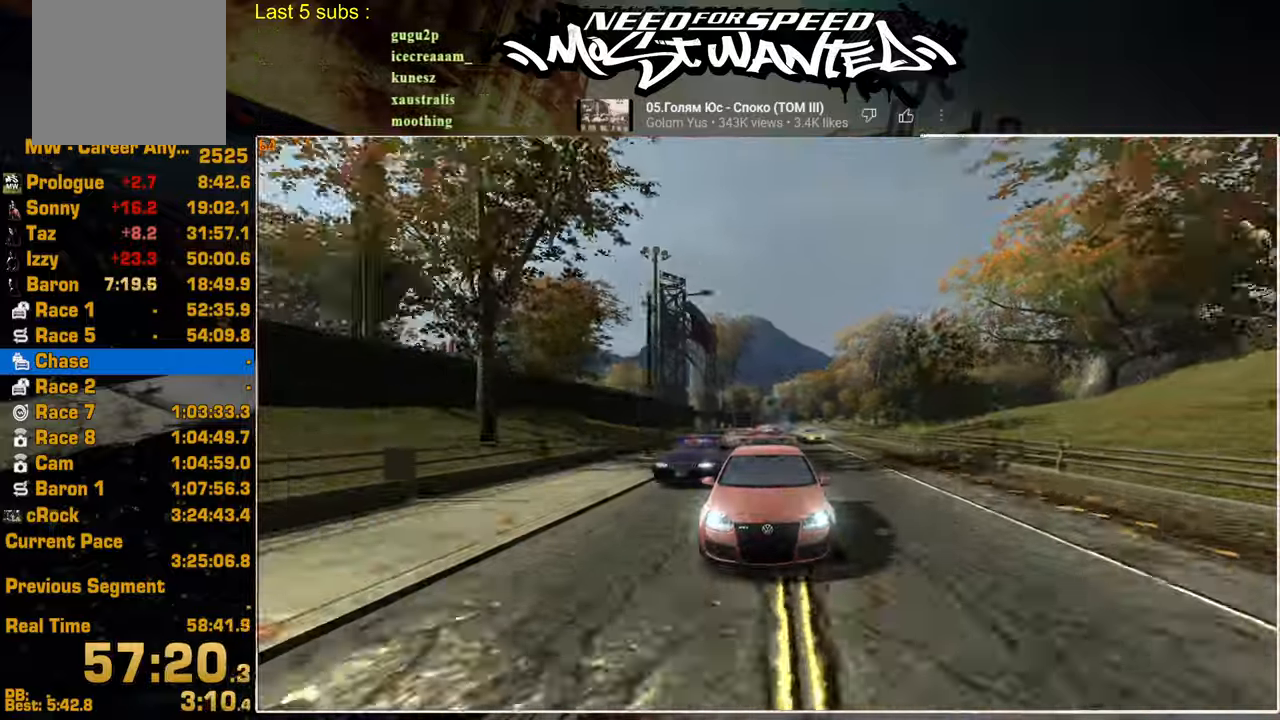
{"buttons": ["R2"], "left_stick": "center", "right_stick": "center", "events": [[217, "SQUARE", "up"]]}
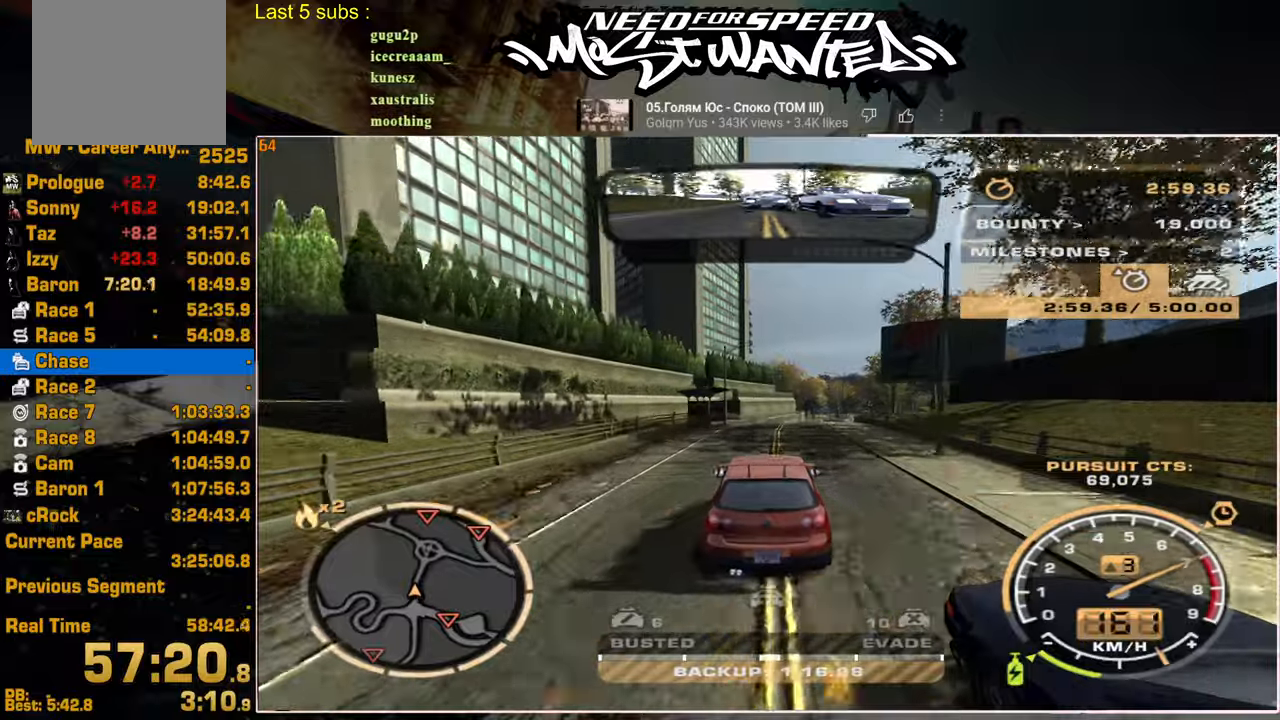
{"buttons": ["R2"], "left_stick": "center", "right_stick": "center", "events": []}